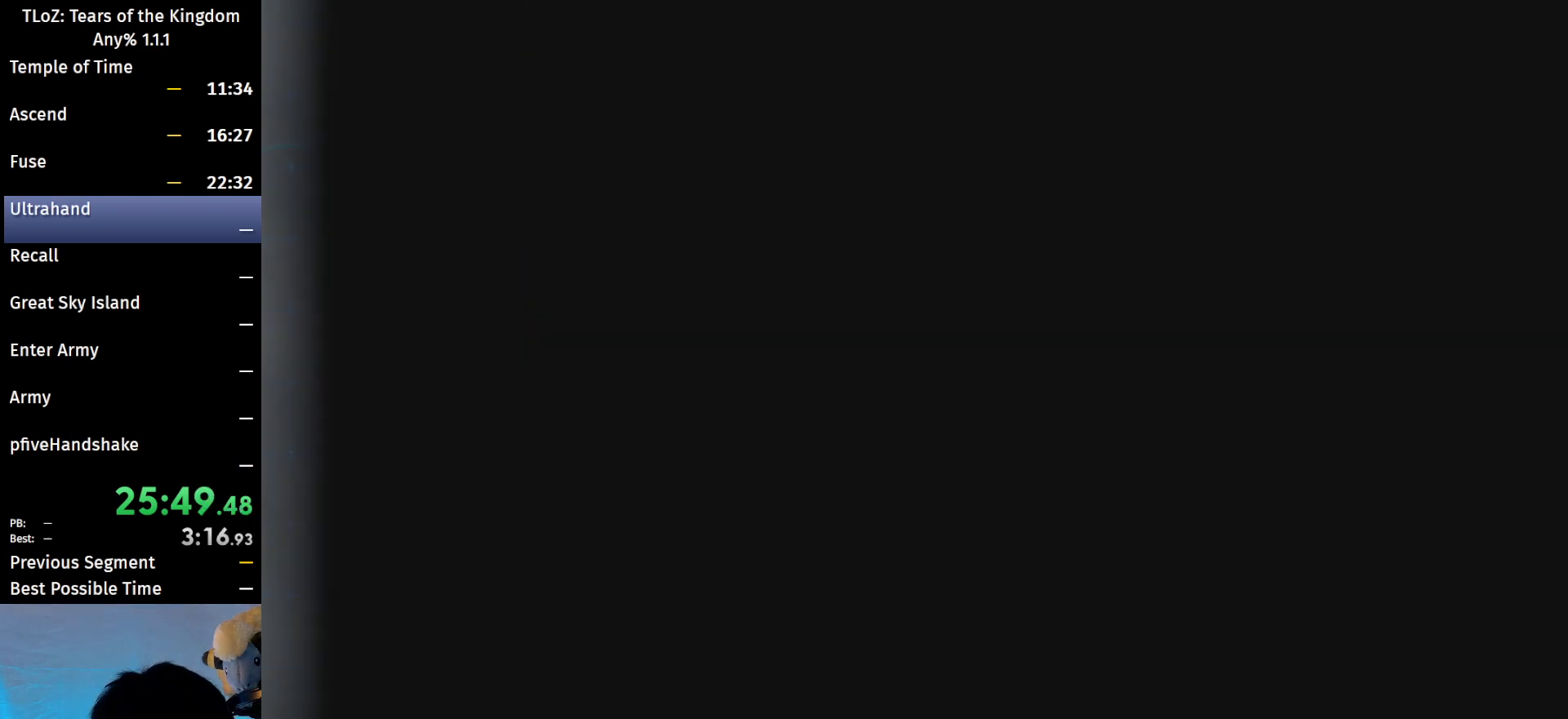
Gameplay with a controller (Nintendo layout); each line is a JSON object with the inputs held at the frame after it. "events" lists button and stick changes between this image and that frame as [ms after this image, input, new state], when the widget could be followed in between. Not read: L3 R3 START Z.
{"buttons": [], "left_stick": "center", "right_stick": "center", "events": [[400, "X", "down"], [467, "X", "up"]]}
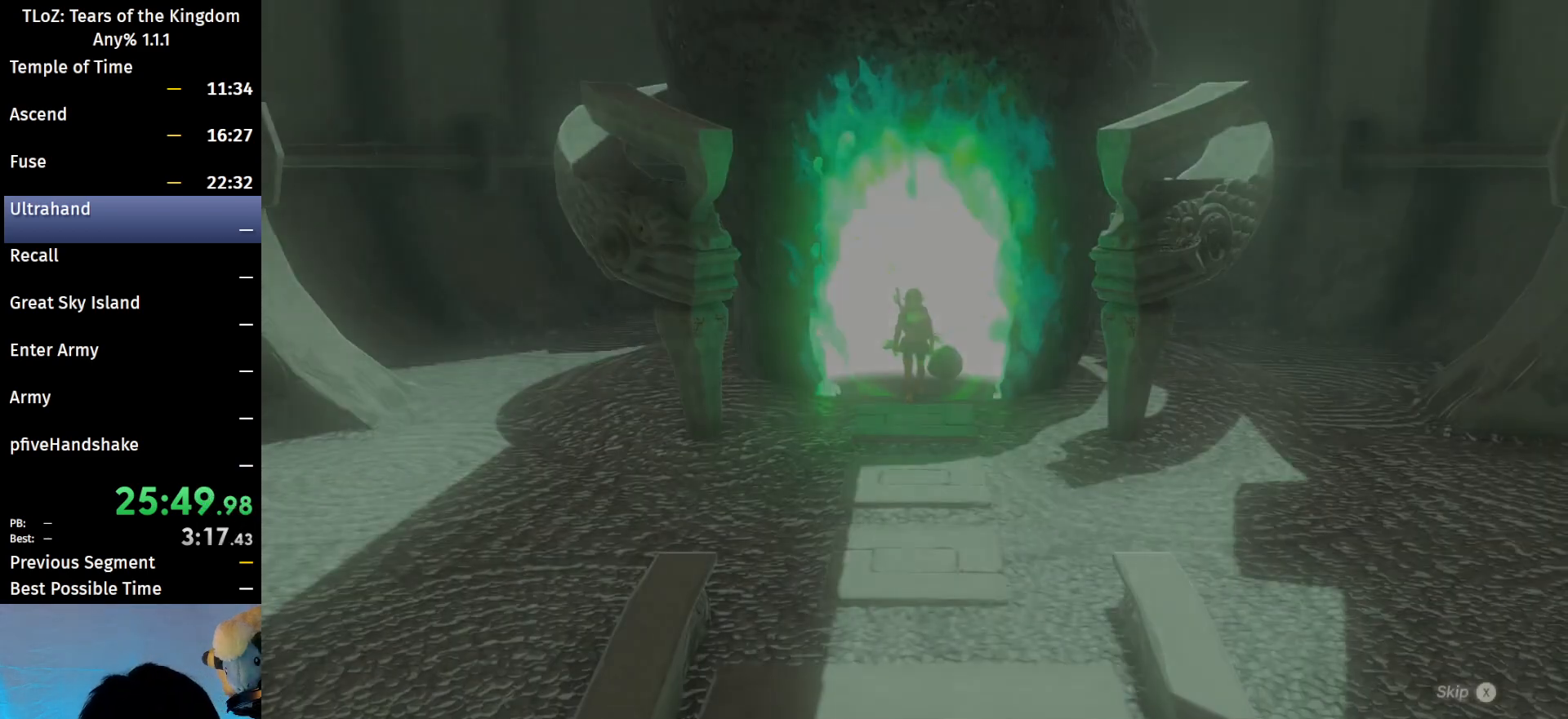
{"buttons": [], "left_stick": "center", "right_stick": "center", "events": [[100, "X", "down"], [133, "X", "up"], [200, "X", "down"], [267, "X", "up"], [333, "X", "down"], [367, "X", "up"], [467, "X", "down"], [500, "X", "up"]]}
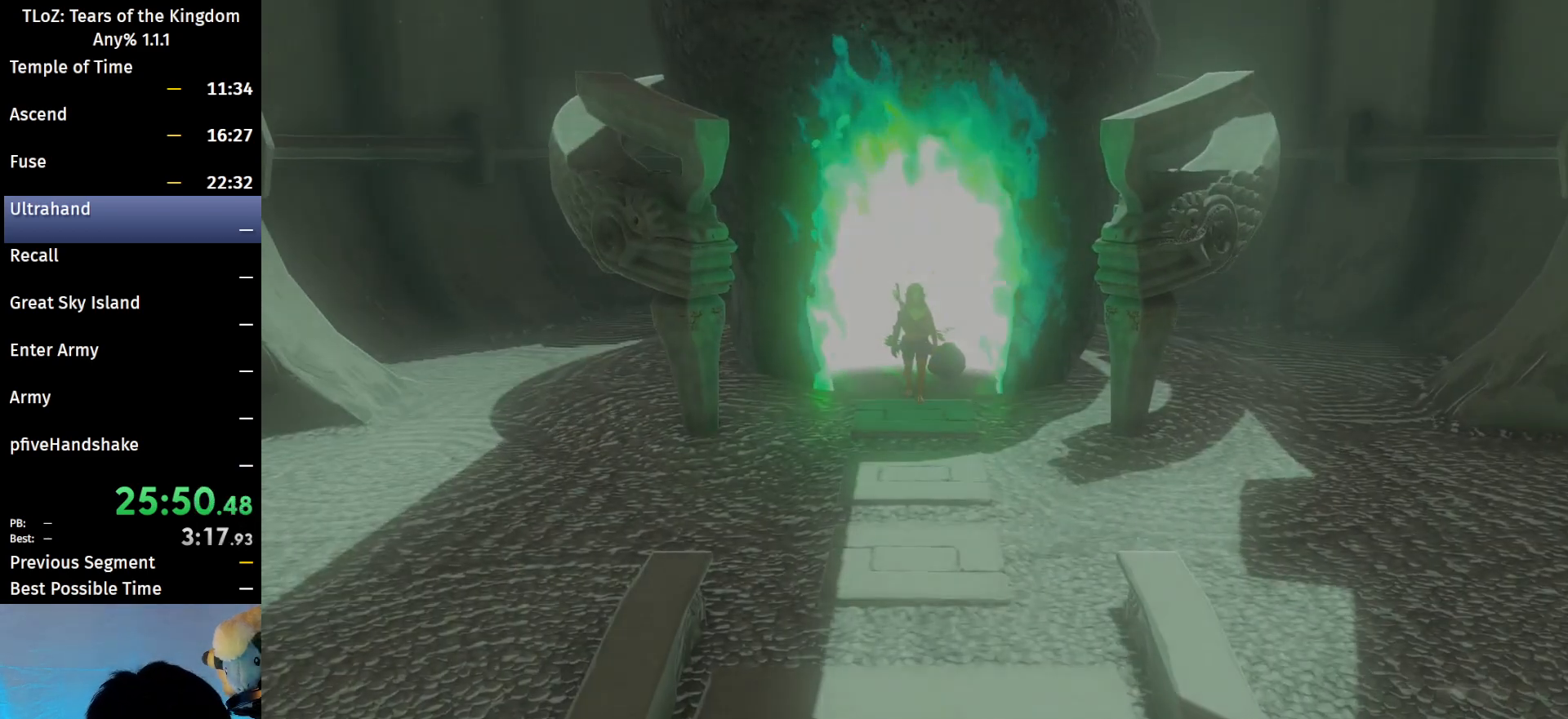
{"buttons": ["B"], "left_stick": "up", "right_stick": "center", "events": [[67, "left_stick", "up"], [333, "B", "down"]]}
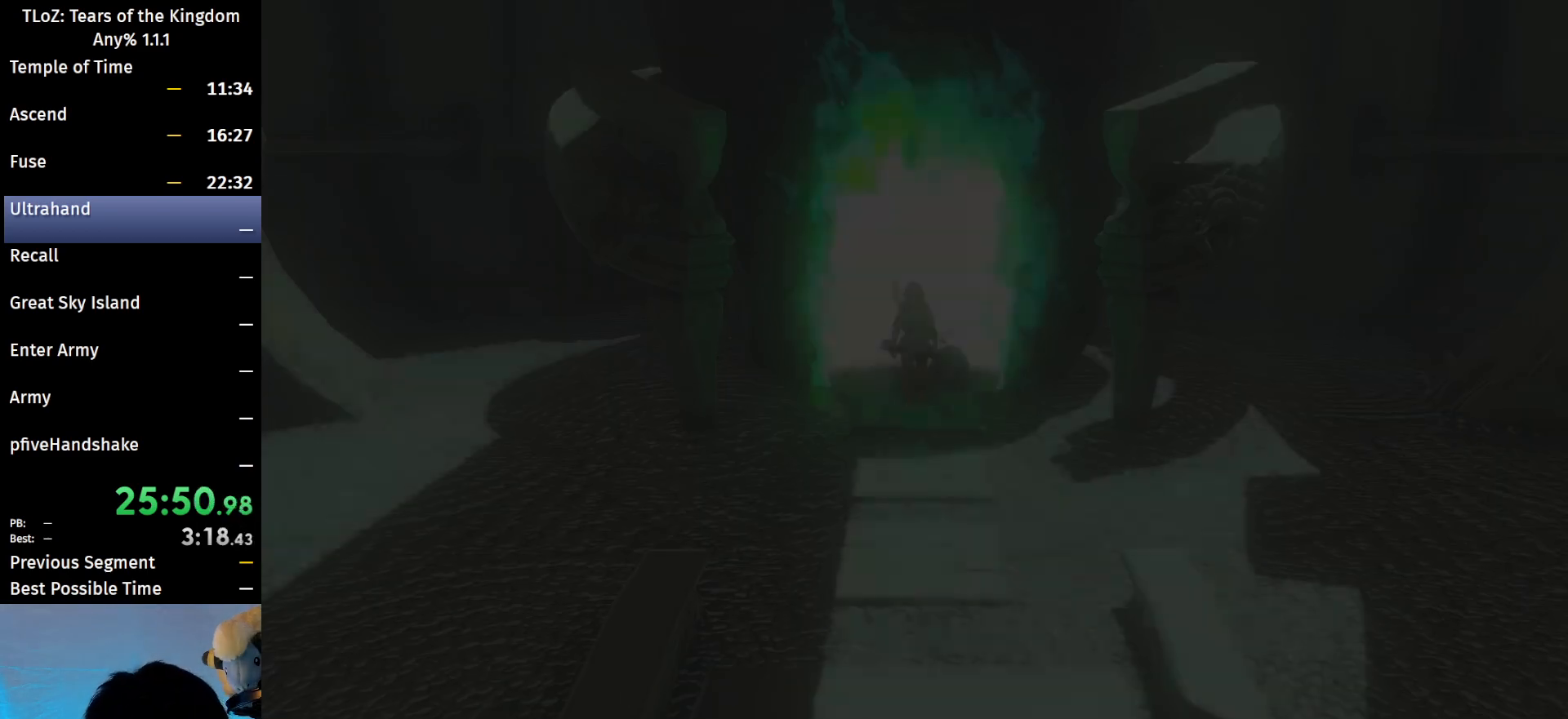
{"buttons": ["B"], "left_stick": "up", "right_stick": "center", "events": []}
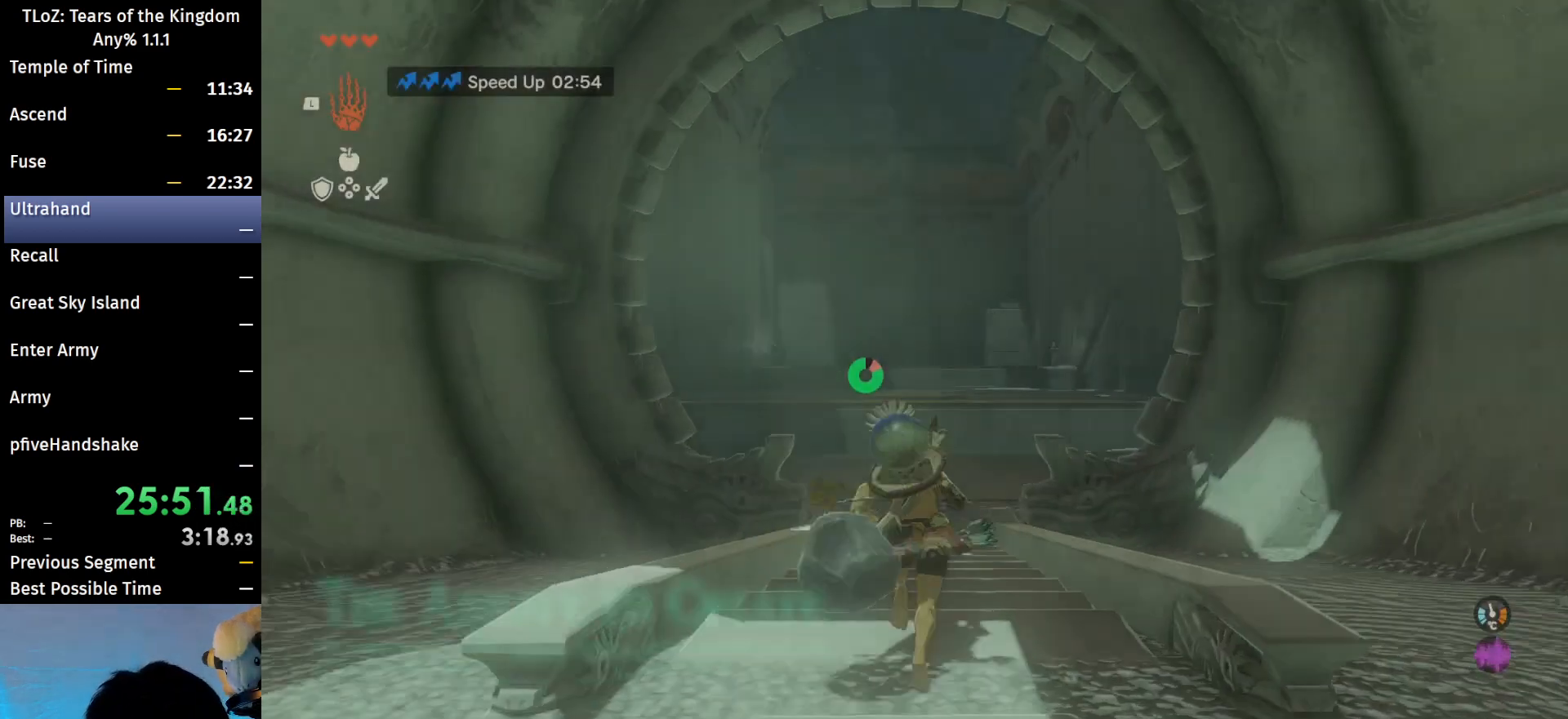
{"buttons": ["B"], "left_stick": "up", "right_stick": "center", "events": [[333, "right_stick", "down"], [467, "right_stick", "center"]]}
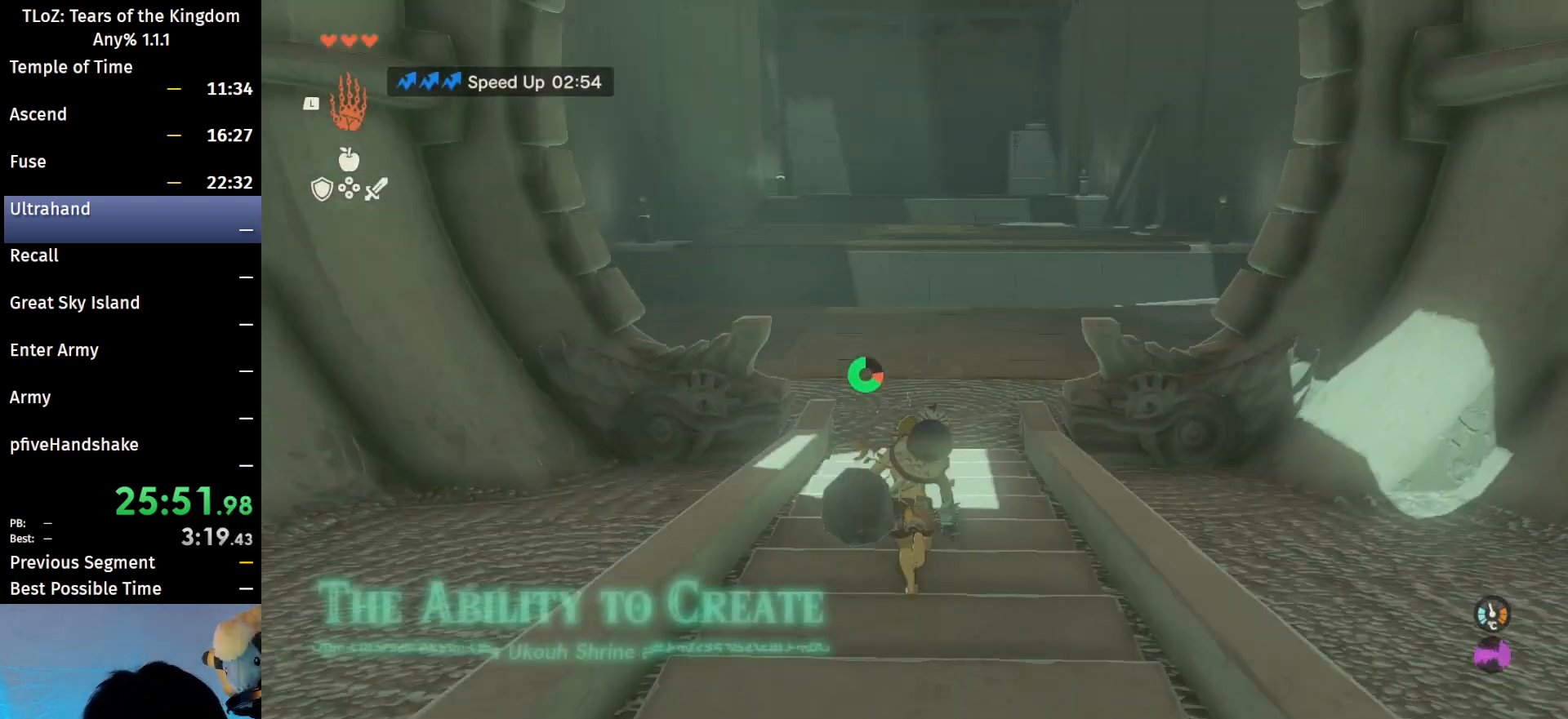
{"buttons": ["B"], "left_stick": "up", "right_stick": "center", "events": []}
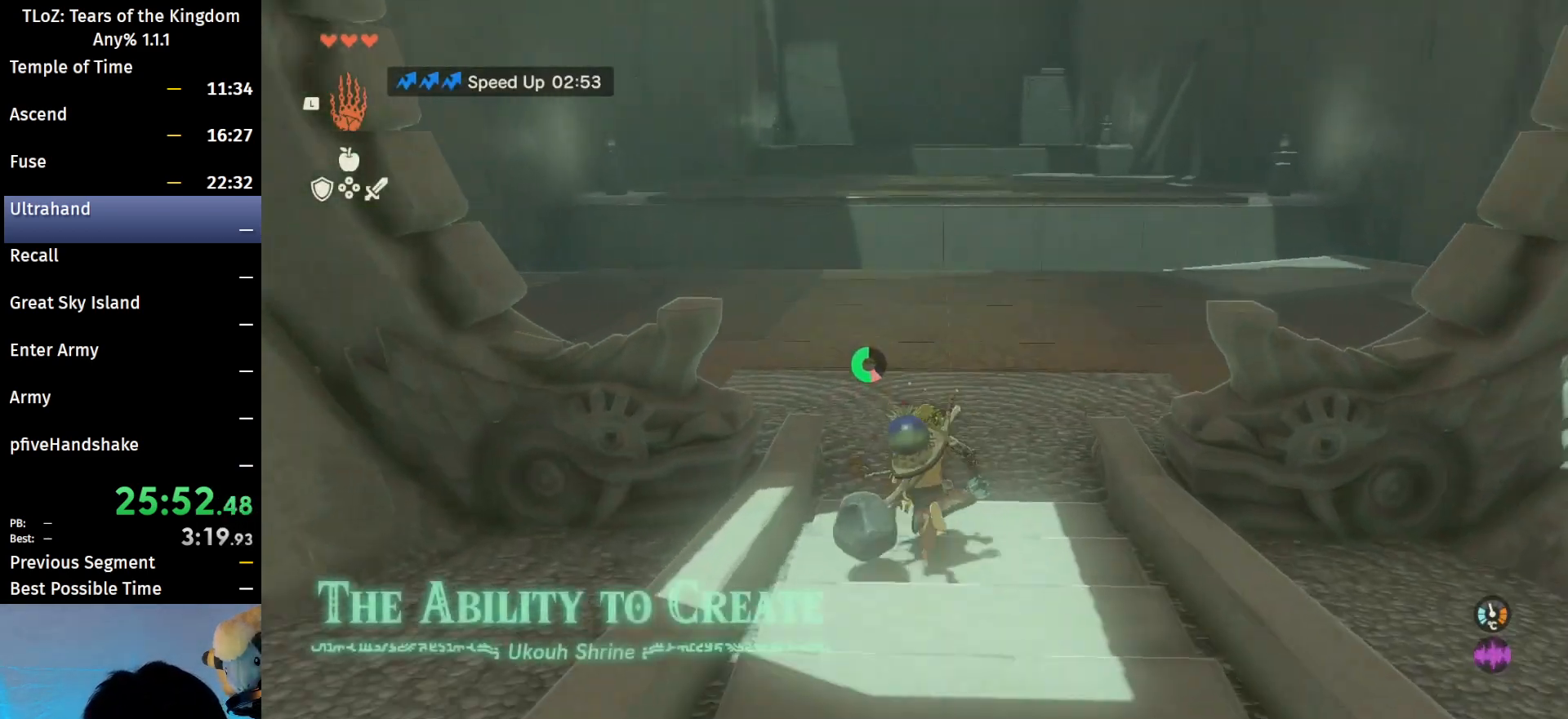
{"buttons": ["B"], "left_stick": "up-left", "right_stick": "center", "events": [[33, "left_stick", "up-left"]]}
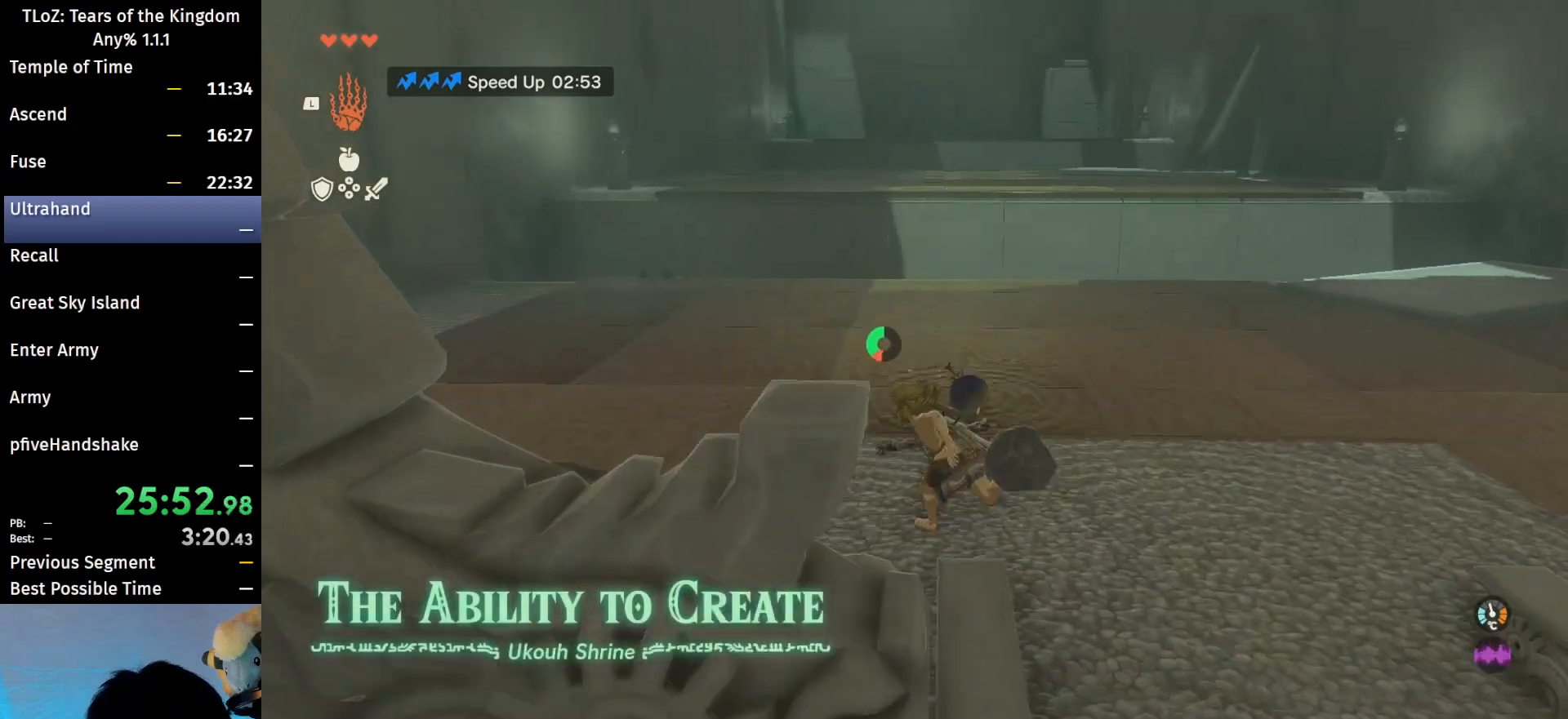
{"buttons": [], "left_stick": "up-left", "right_stick": "center", "events": [[133, "B", "up"]]}
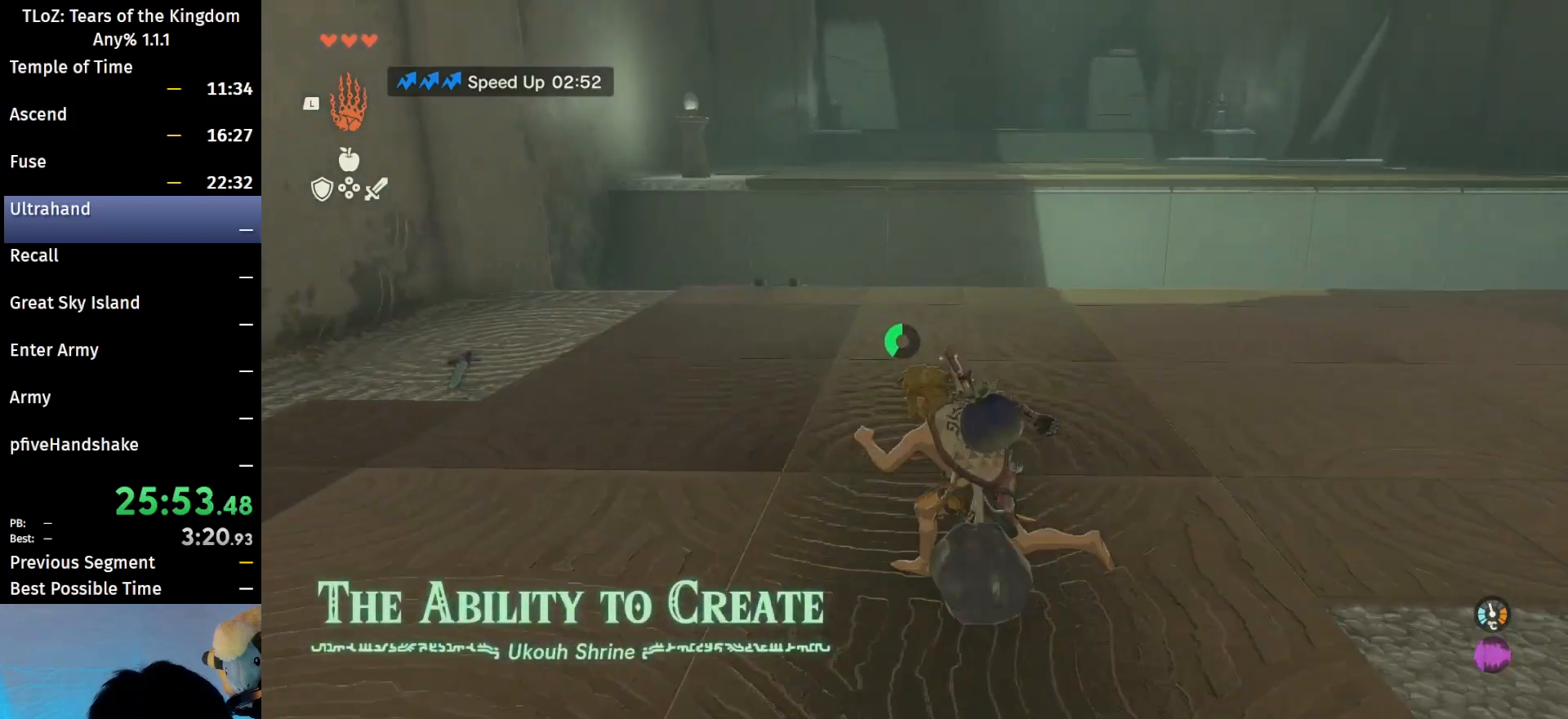
{"buttons": [], "left_stick": "up-left", "right_stick": "center", "events": [[133, "right_stick", "down"], [267, "right_stick", "center"]]}
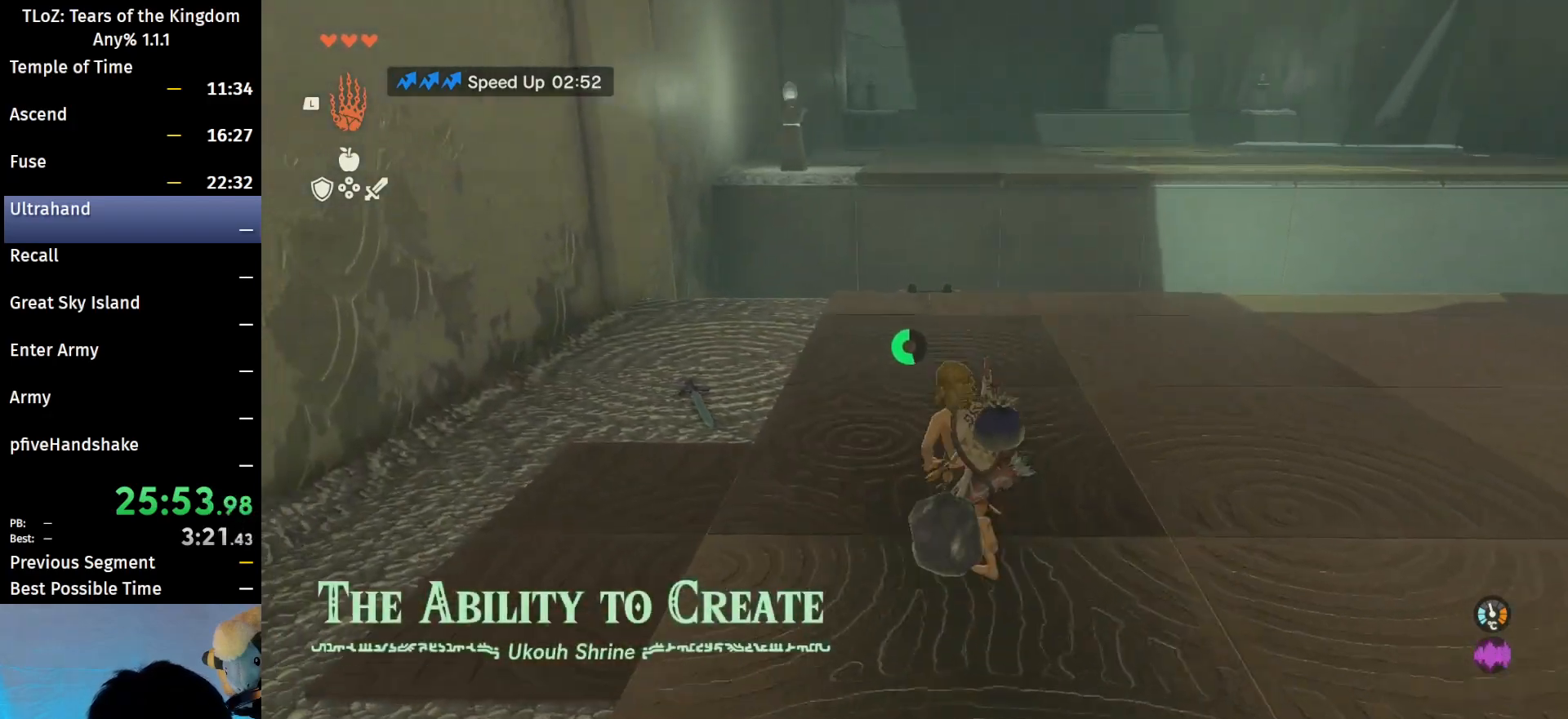
{"buttons": [], "left_stick": "up", "right_stick": "center", "events": [[267, "A", "down"], [267, "left_stick", "up"], [367, "A", "up"]]}
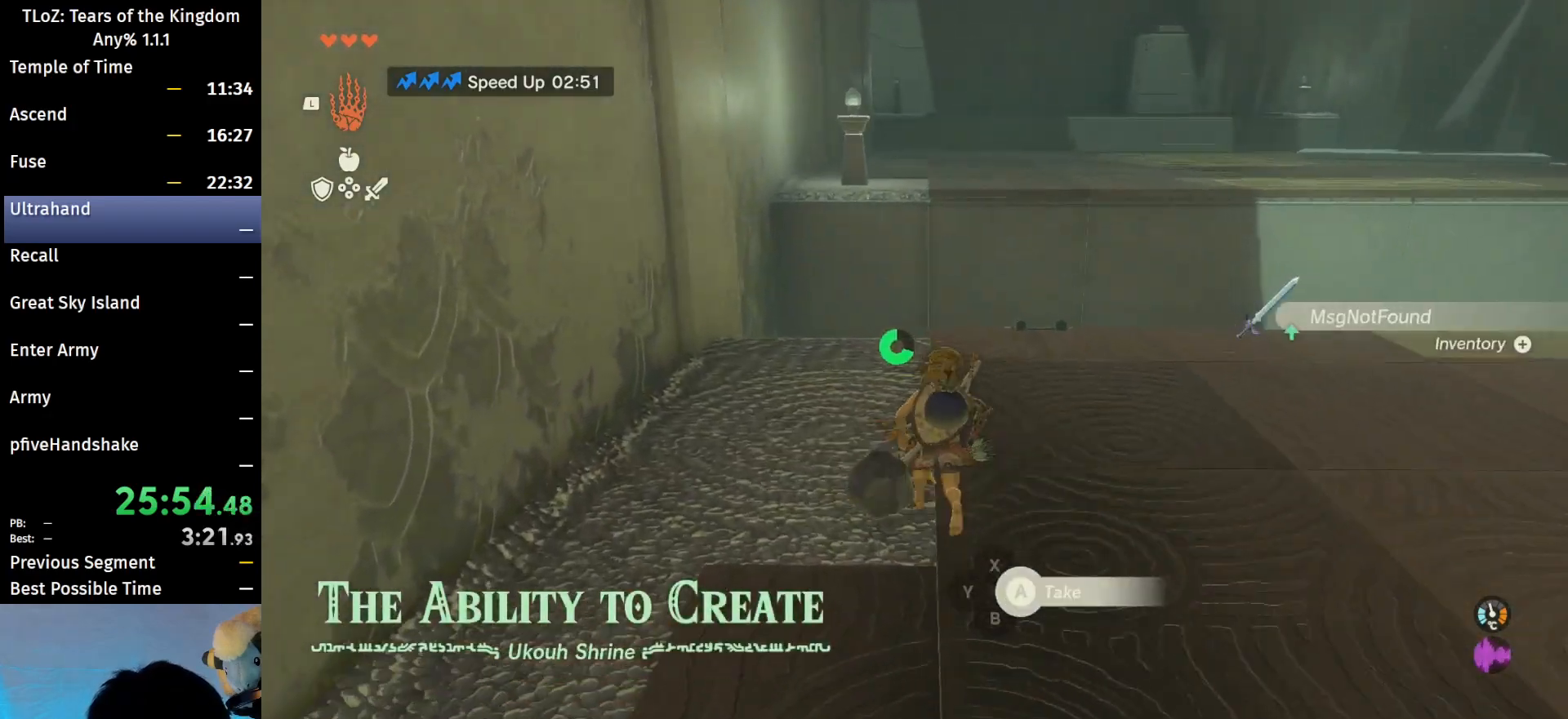
{"buttons": ["B"], "left_stick": "up", "right_stick": "center", "events": [[33, "right_stick", "down"], [133, "right_stick", "center"], [267, "B", "down"]]}
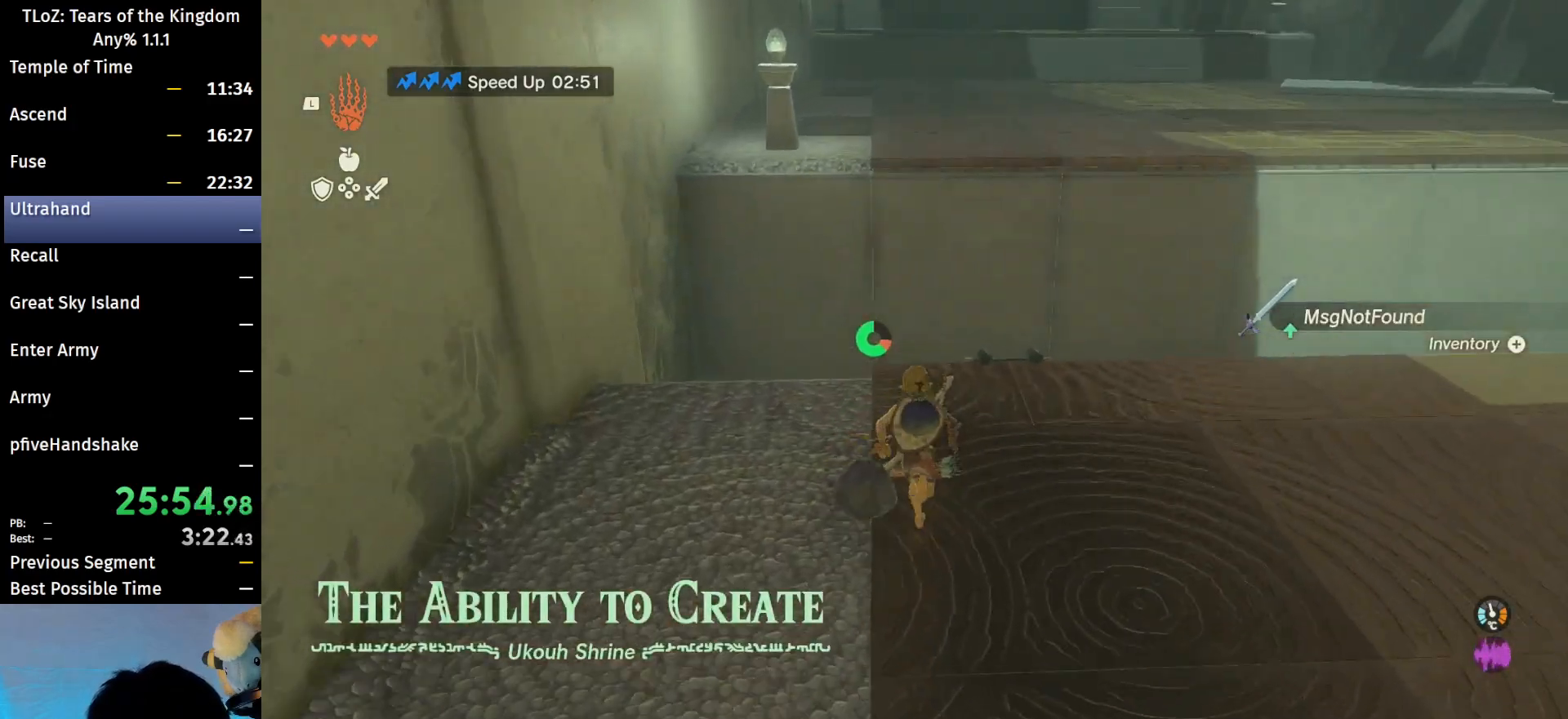
{"buttons": [], "left_stick": "up", "right_stick": "center", "events": [[300, "X", "down"], [333, "B", "up"], [500, "X", "up"]]}
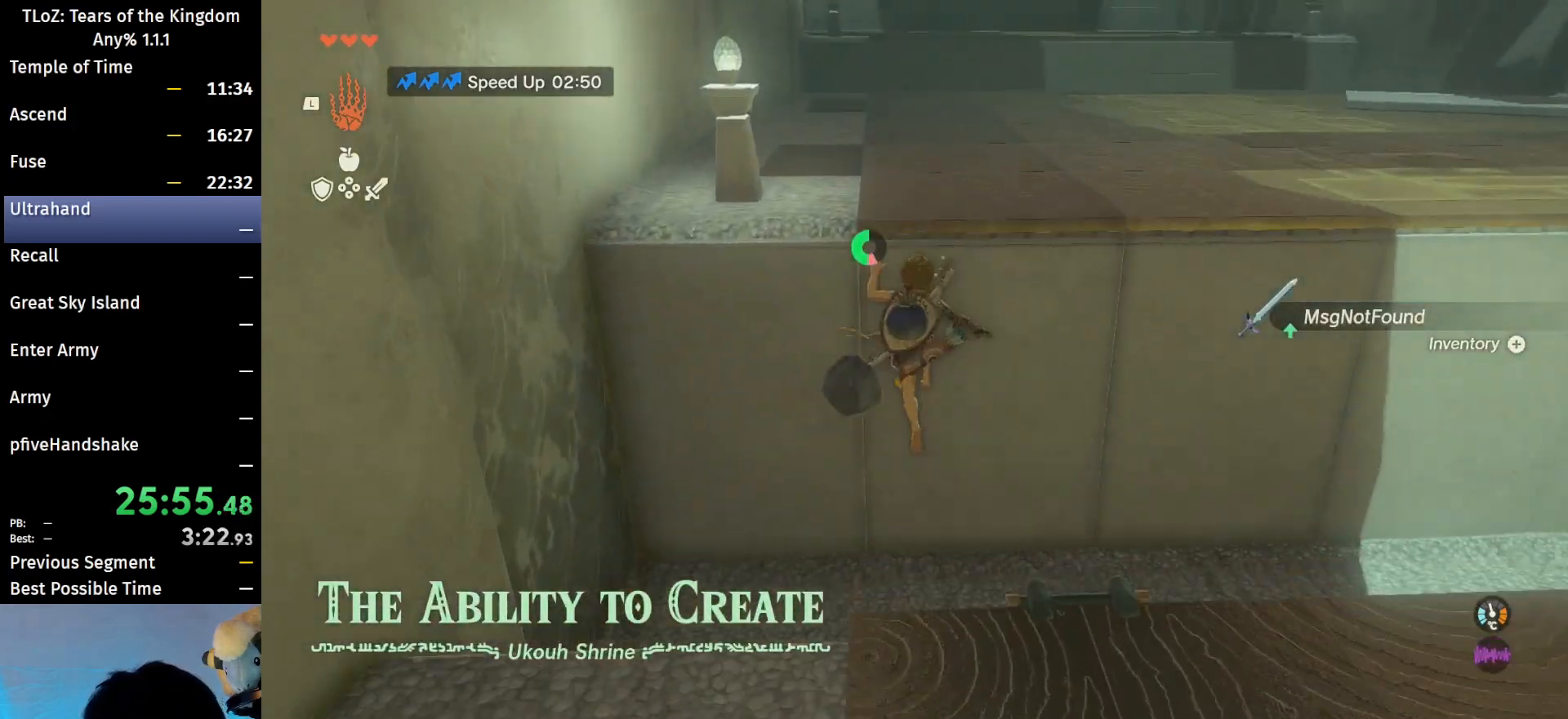
{"buttons": [], "left_stick": "up", "right_stick": "center", "events": []}
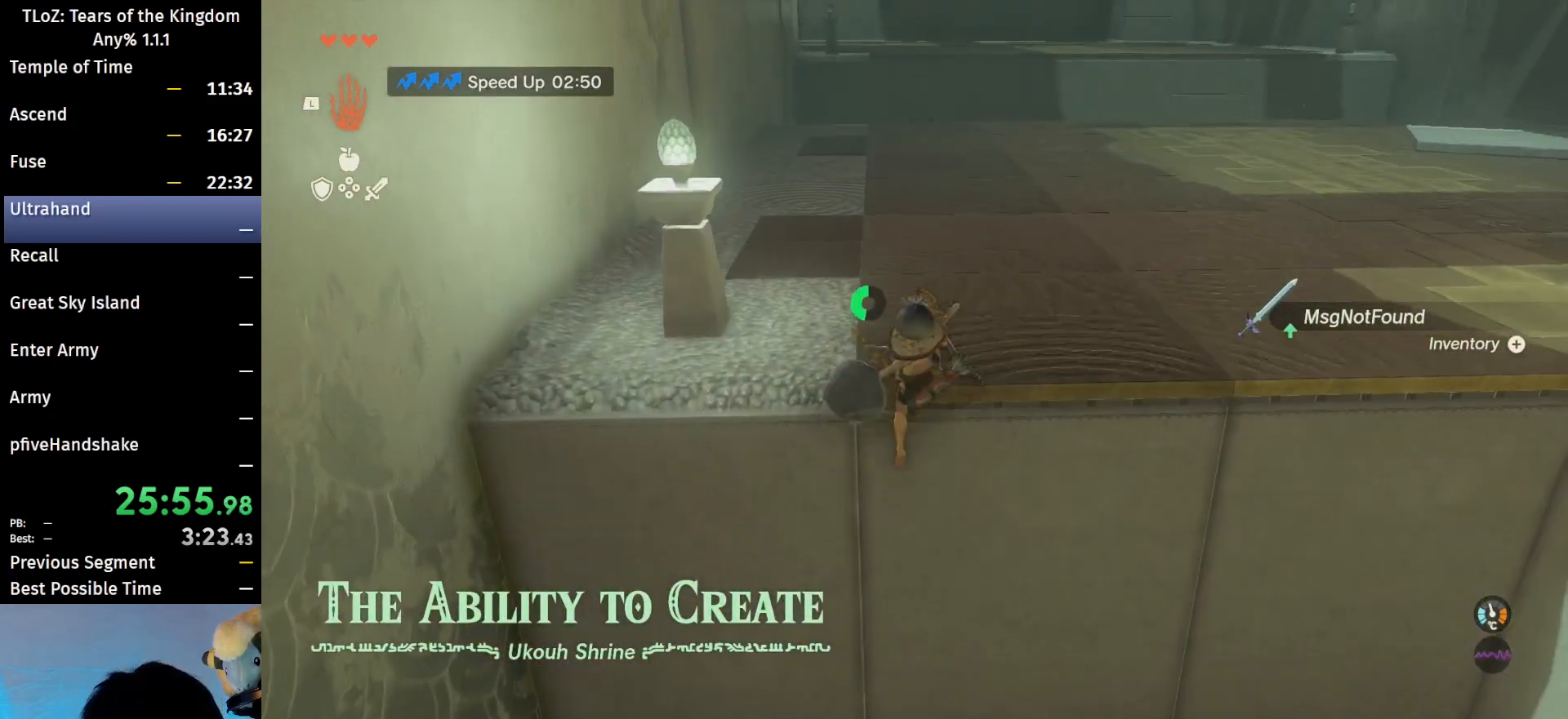
{"buttons": ["B", "R1"], "left_stick": "up", "right_stick": "center", "events": [[467, "B", "down"], [467, "R1", "down"]]}
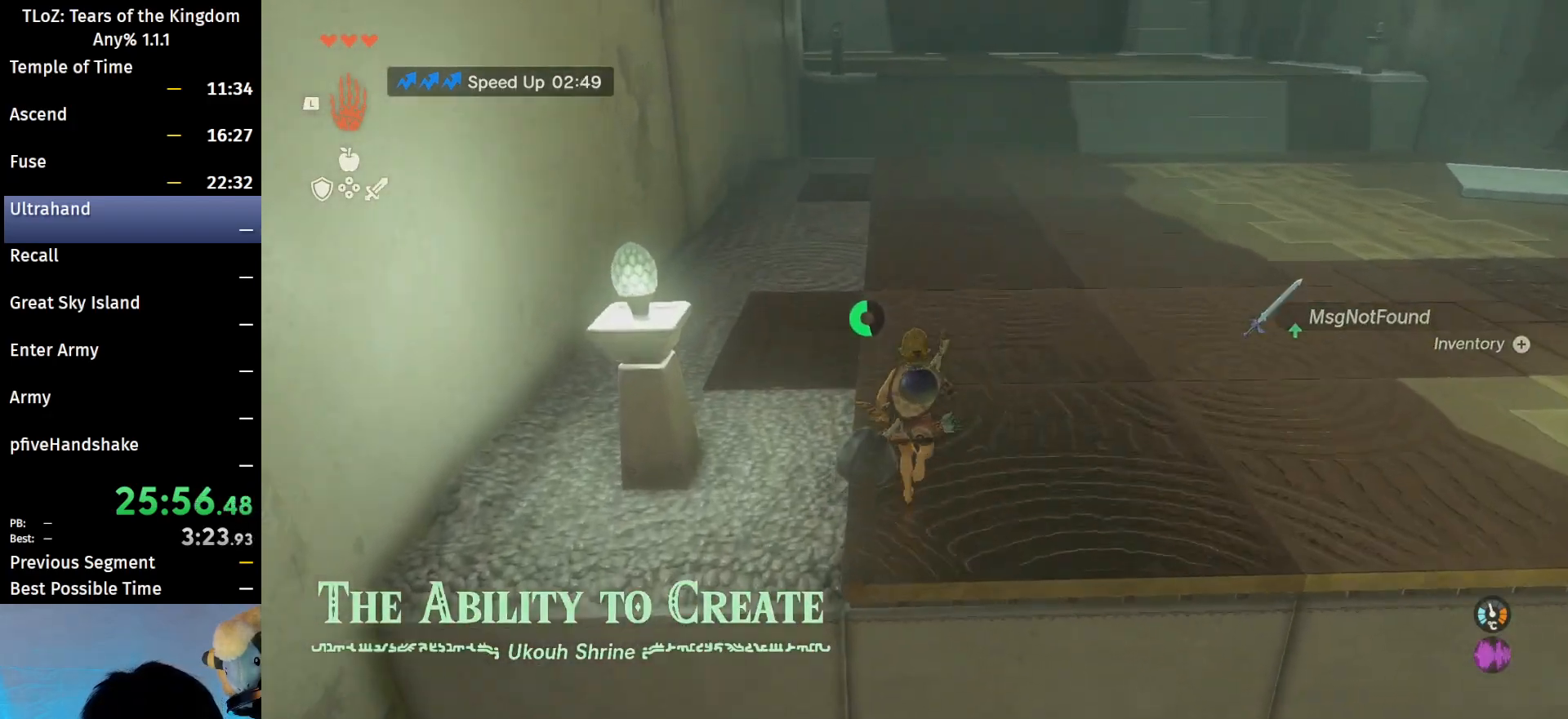
{"buttons": [], "left_stick": "up", "right_stick": "center", "events": [[33, "B", "up"], [33, "R1", "up"], [133, "B", "down"], [233, "B", "up"], [367, "right_stick", "up-left"], [467, "right_stick", "center"]]}
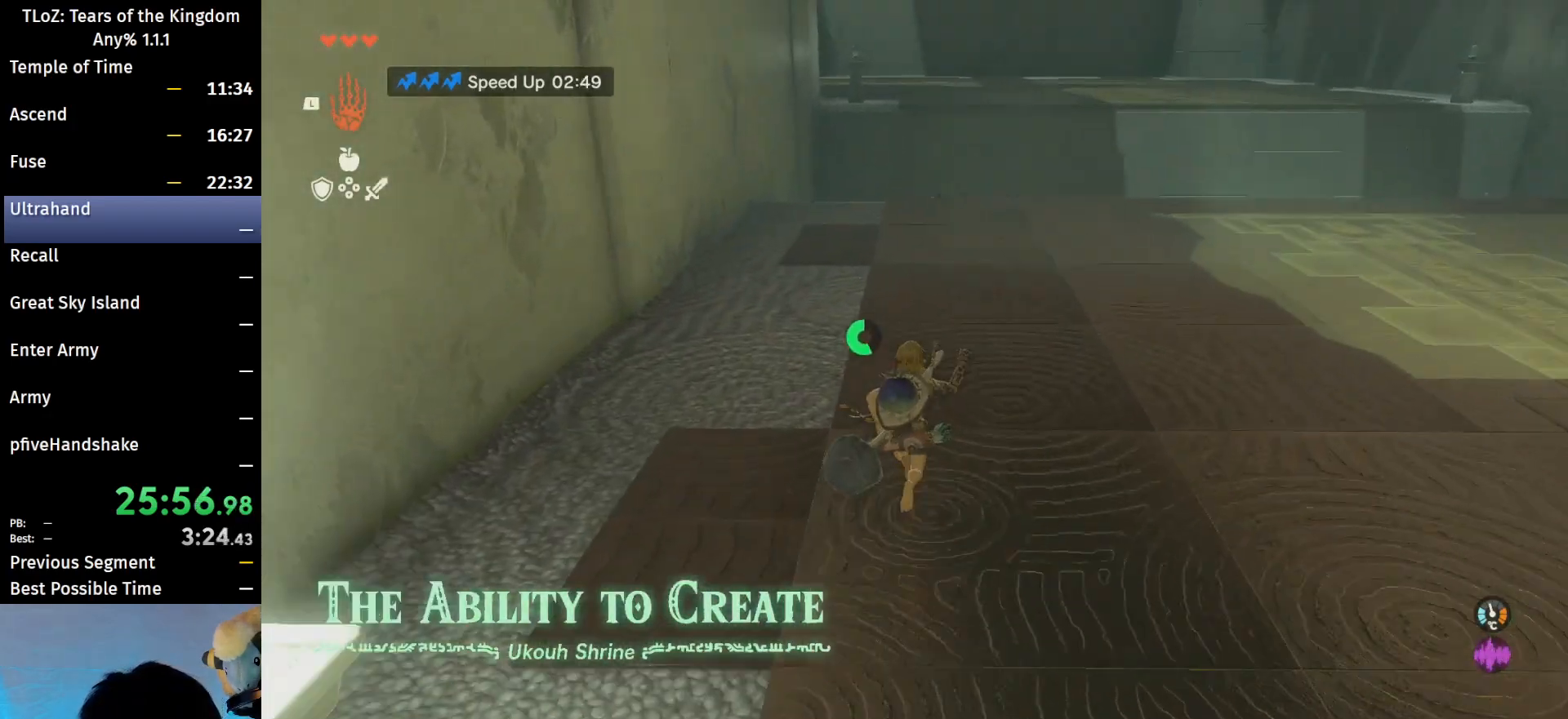
{"buttons": [], "left_stick": "up", "right_stick": "center", "events": [[67, "B", "down"], [67, "R1", "down"], [167, "B", "up"], [167, "R1", "up"], [233, "B", "down"], [333, "B", "up"]]}
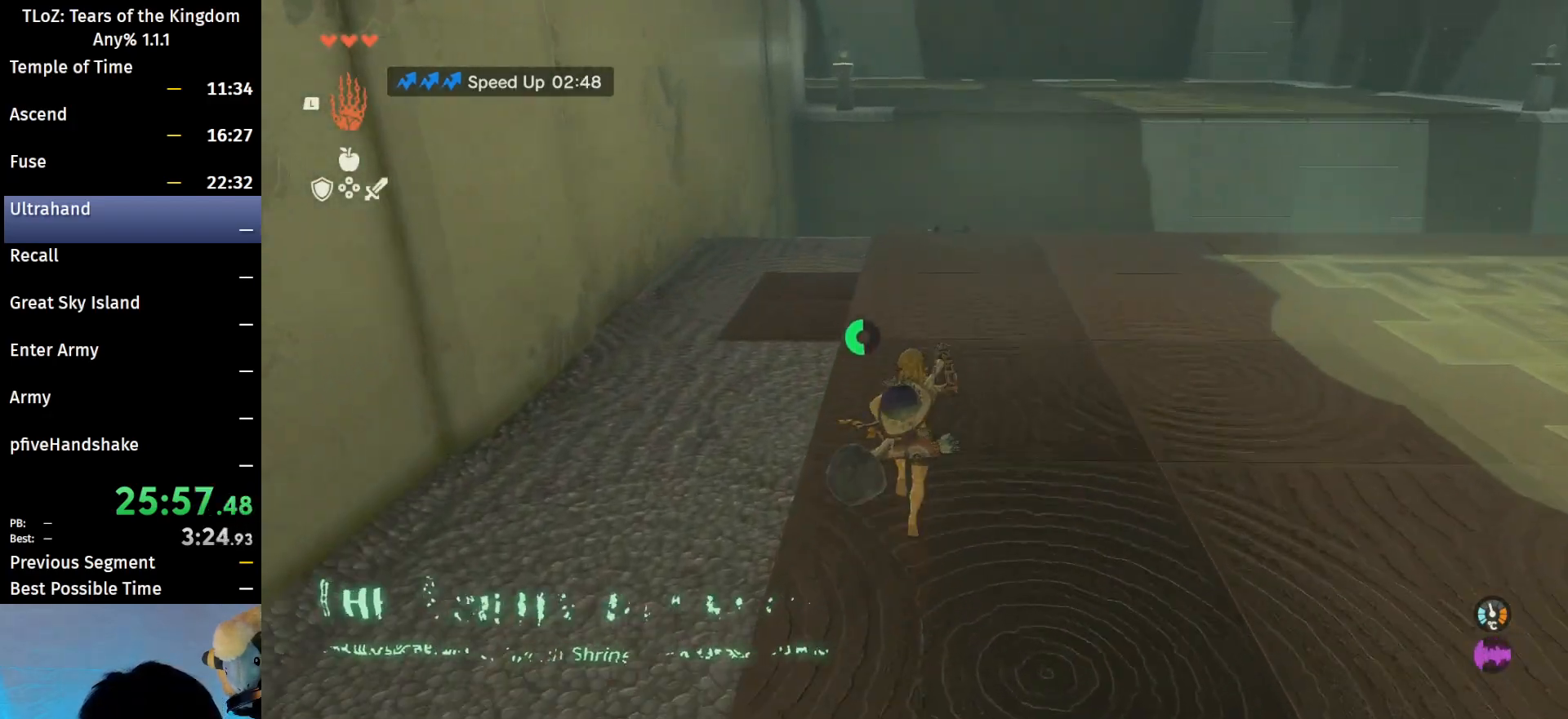
{"buttons": [], "left_stick": "up", "right_stick": "center", "events": [[200, "B", "down"], [200, "R1", "down"], [267, "B", "up"], [300, "R1", "up"], [367, "B", "down"], [500, "B", "up"]]}
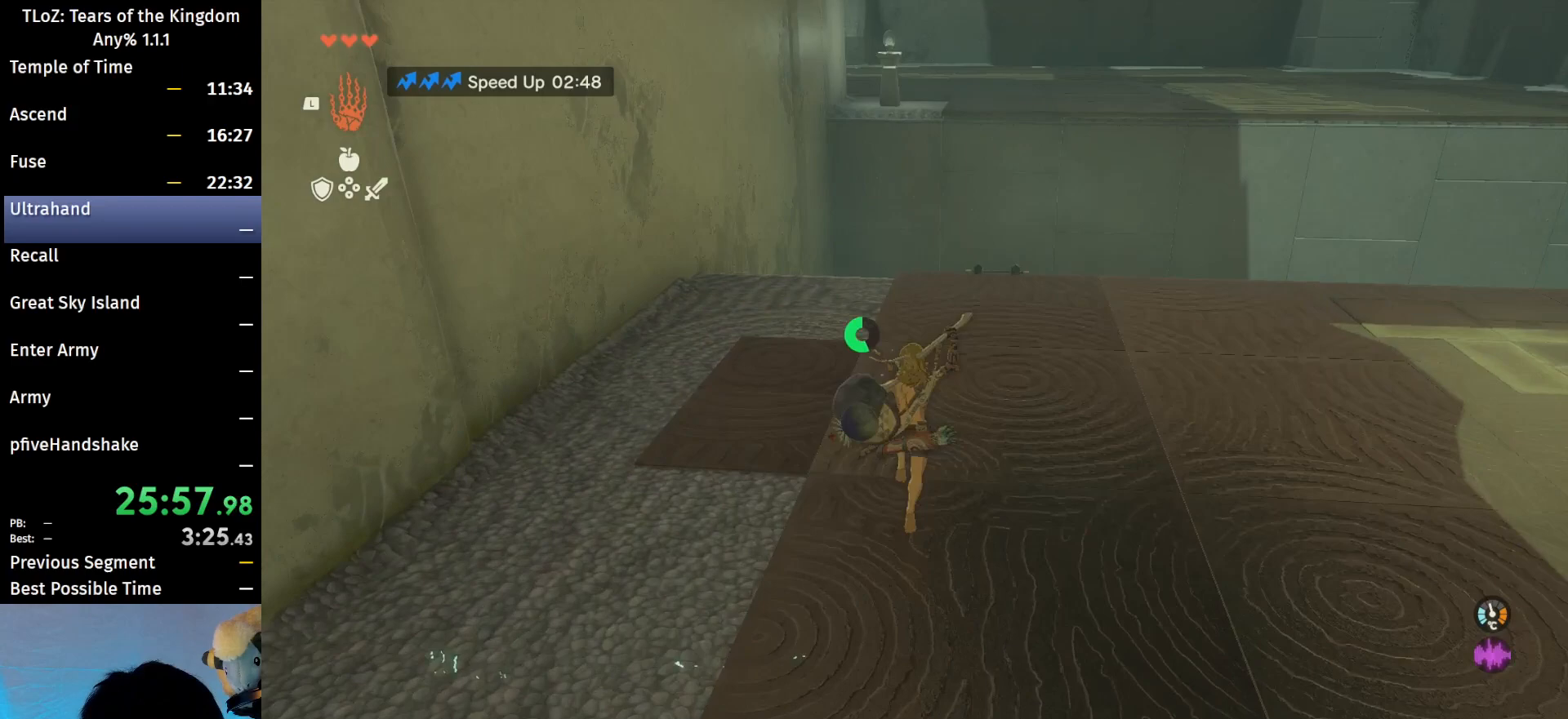
{"buttons": ["B"], "left_stick": "up", "right_stick": "center", "events": [[300, "B", "down"]]}
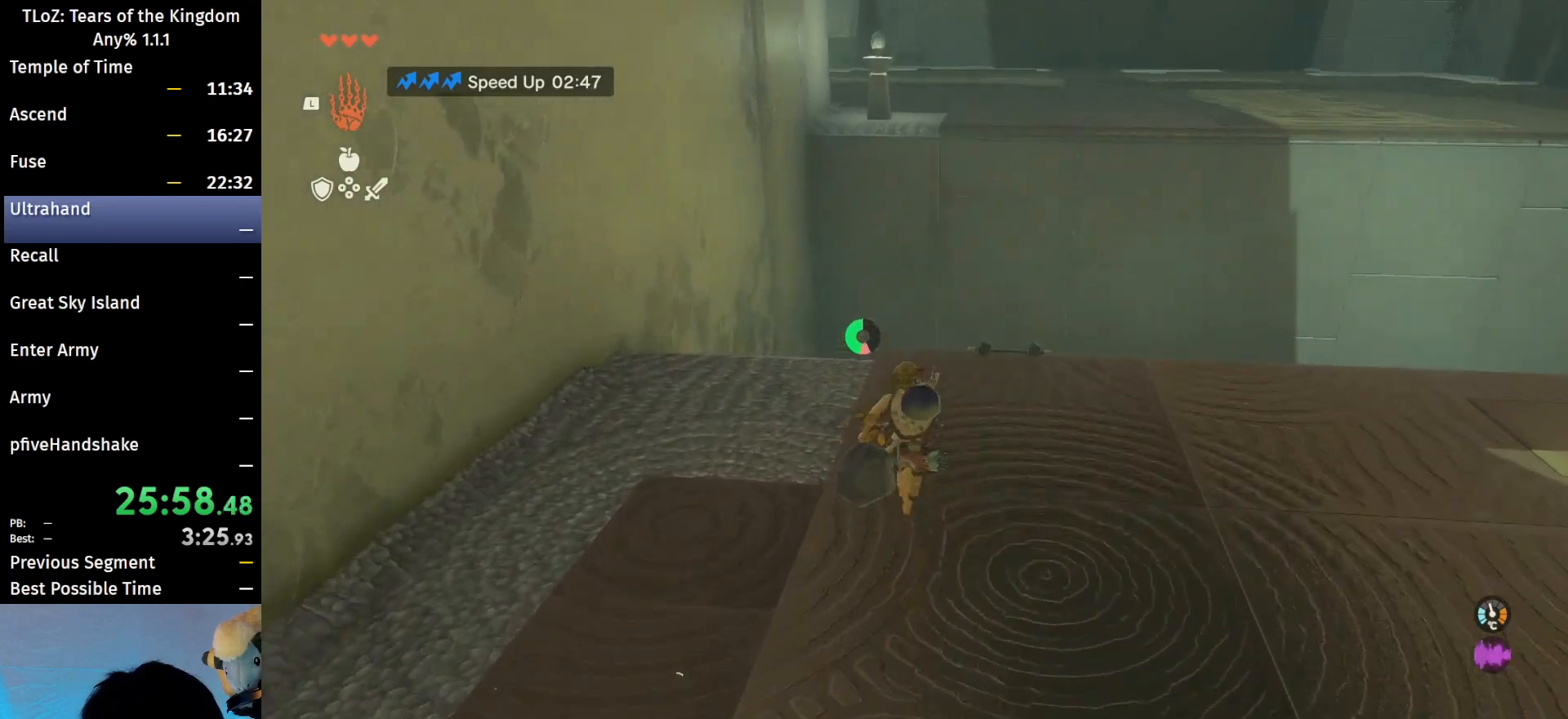
{"buttons": ["B"], "left_stick": "up", "right_stick": "center", "events": []}
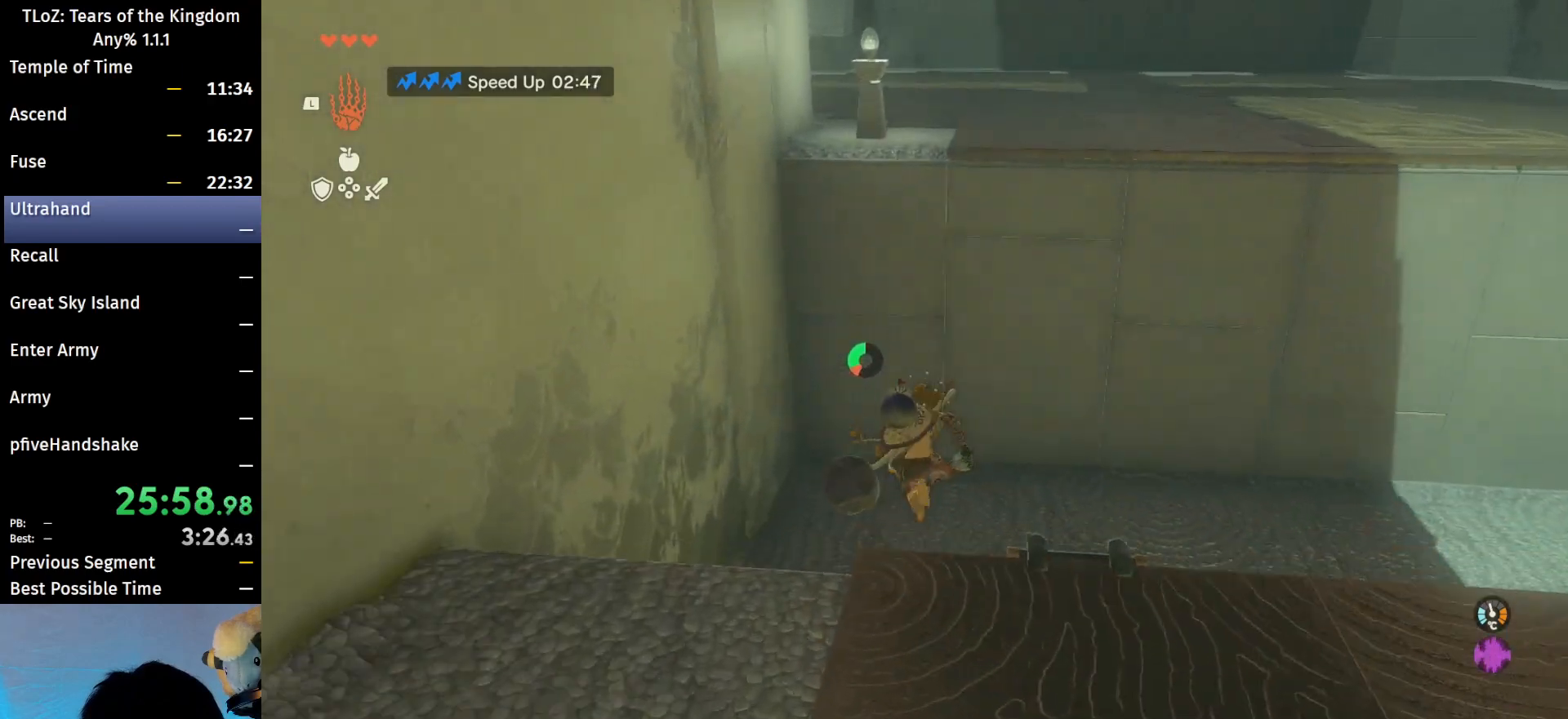
{"buttons": ["L2"], "left_stick": "up", "right_stick": "center", "events": [[33, "L2", "down"], [67, "A", "down"], [200, "A", "up"], [233, "B", "up"]]}
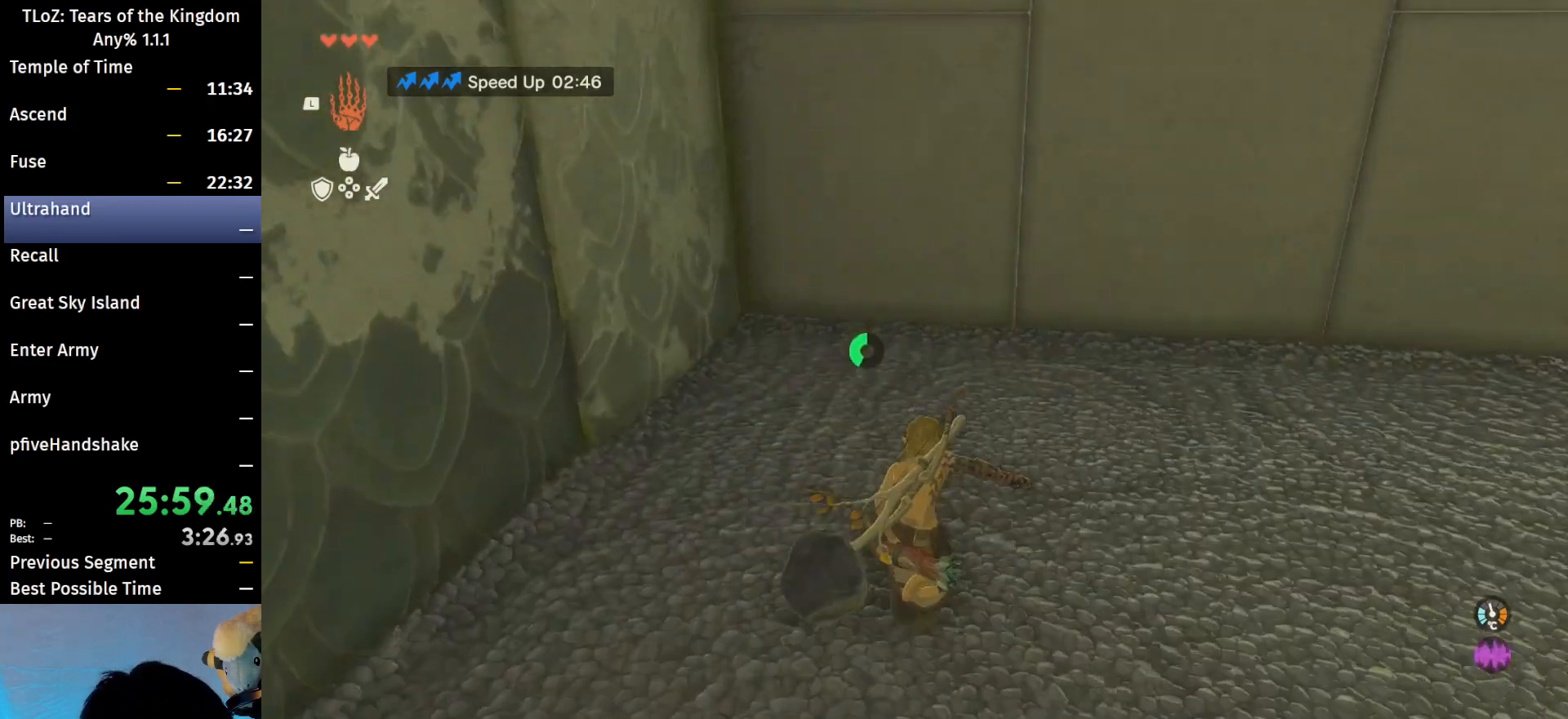
{"buttons": ["B"], "left_stick": "up", "right_stick": "center", "events": [[67, "L2", "up"], [333, "B", "down"], [433, "B", "up"], [500, "B", "down"]]}
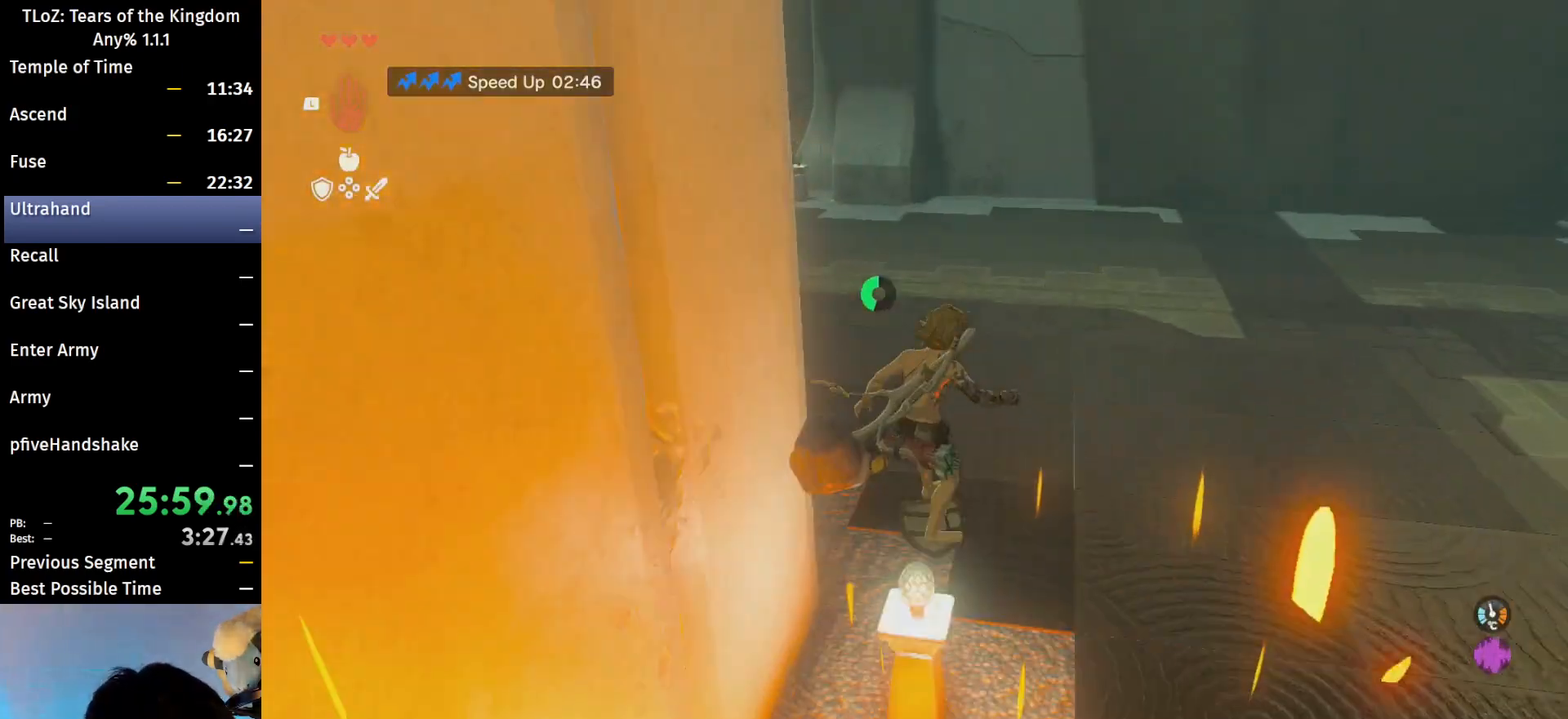
{"buttons": [], "left_stick": "up", "right_stick": "center", "events": [[67, "B", "up"], [200, "B", "down"], [267, "B", "up"]]}
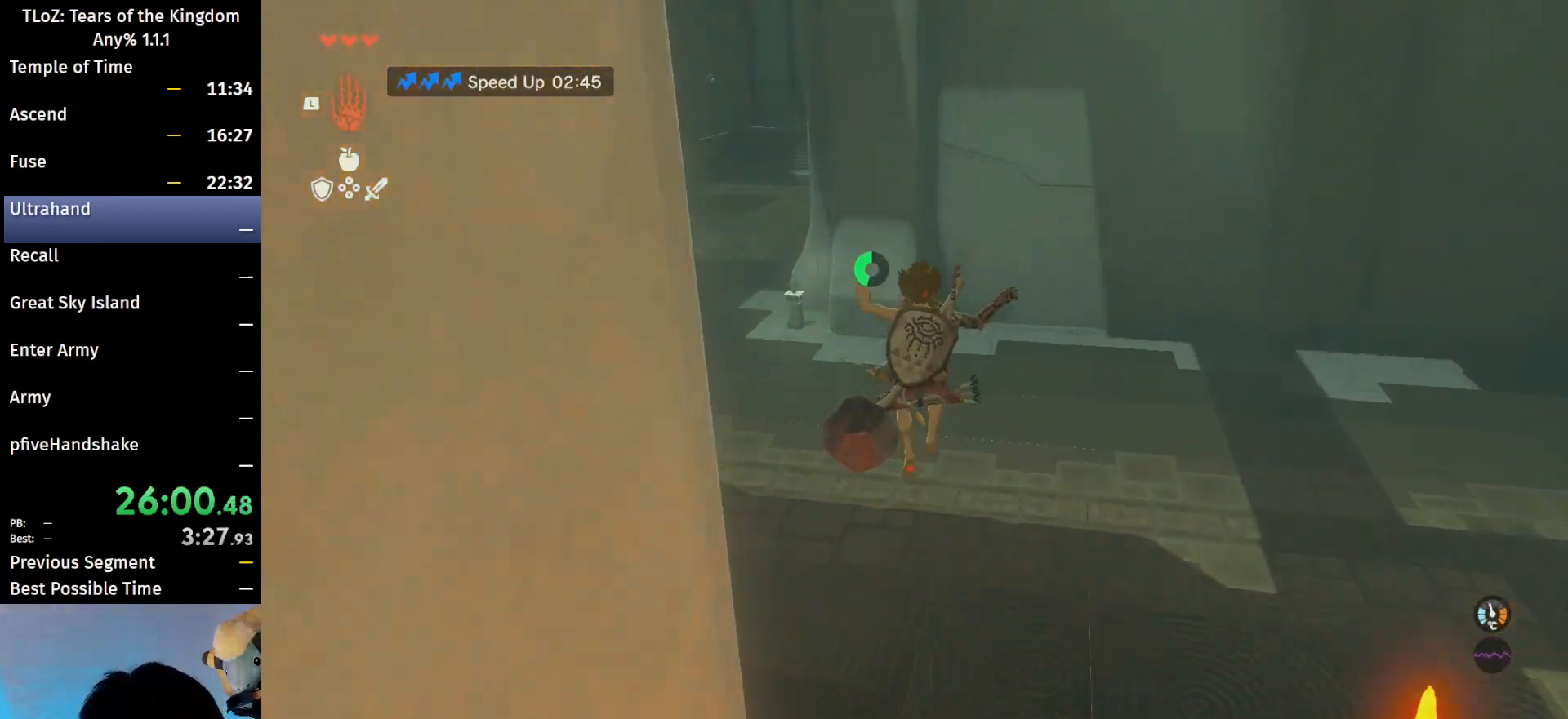
{"buttons": [], "left_stick": "up", "right_stick": "center", "events": []}
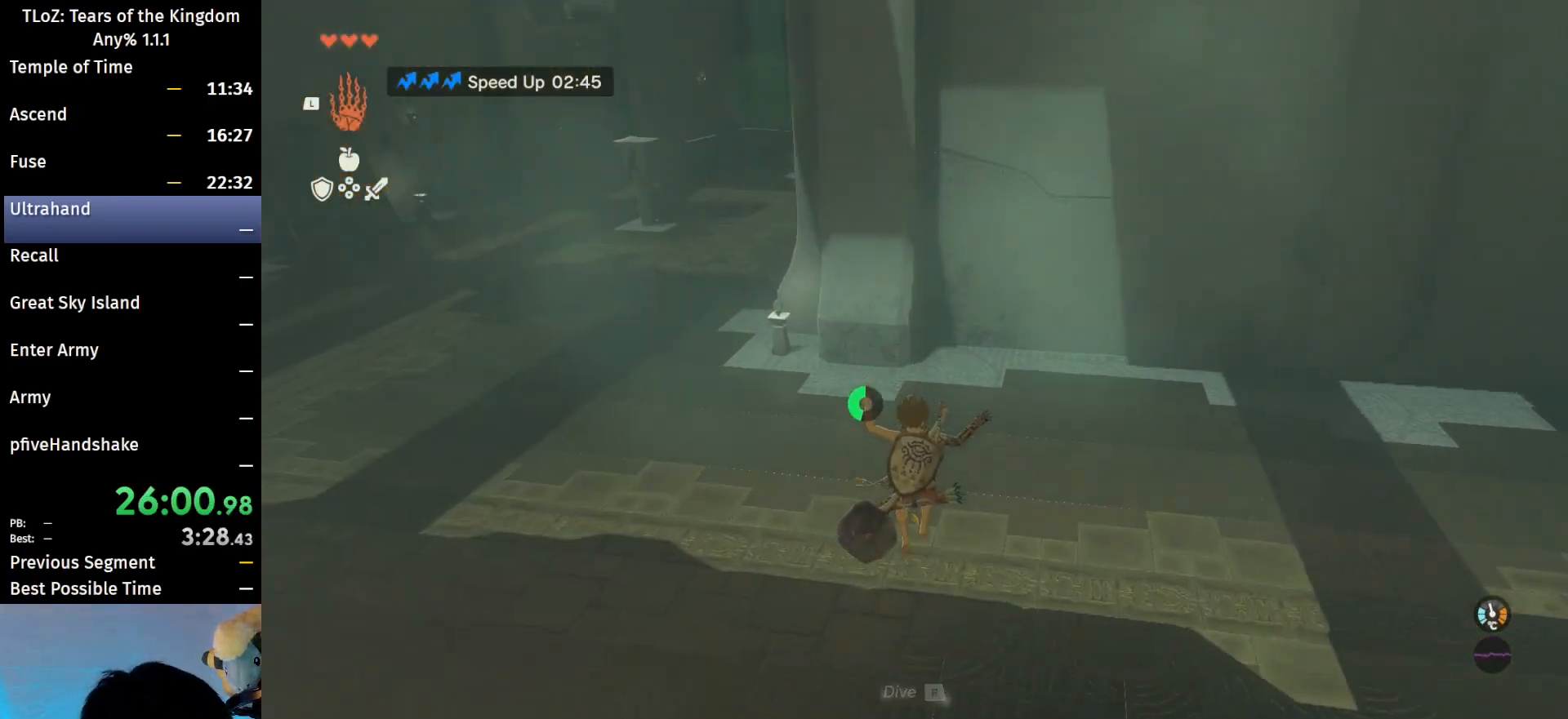
{"buttons": [], "left_stick": "up", "right_stick": "center", "events": []}
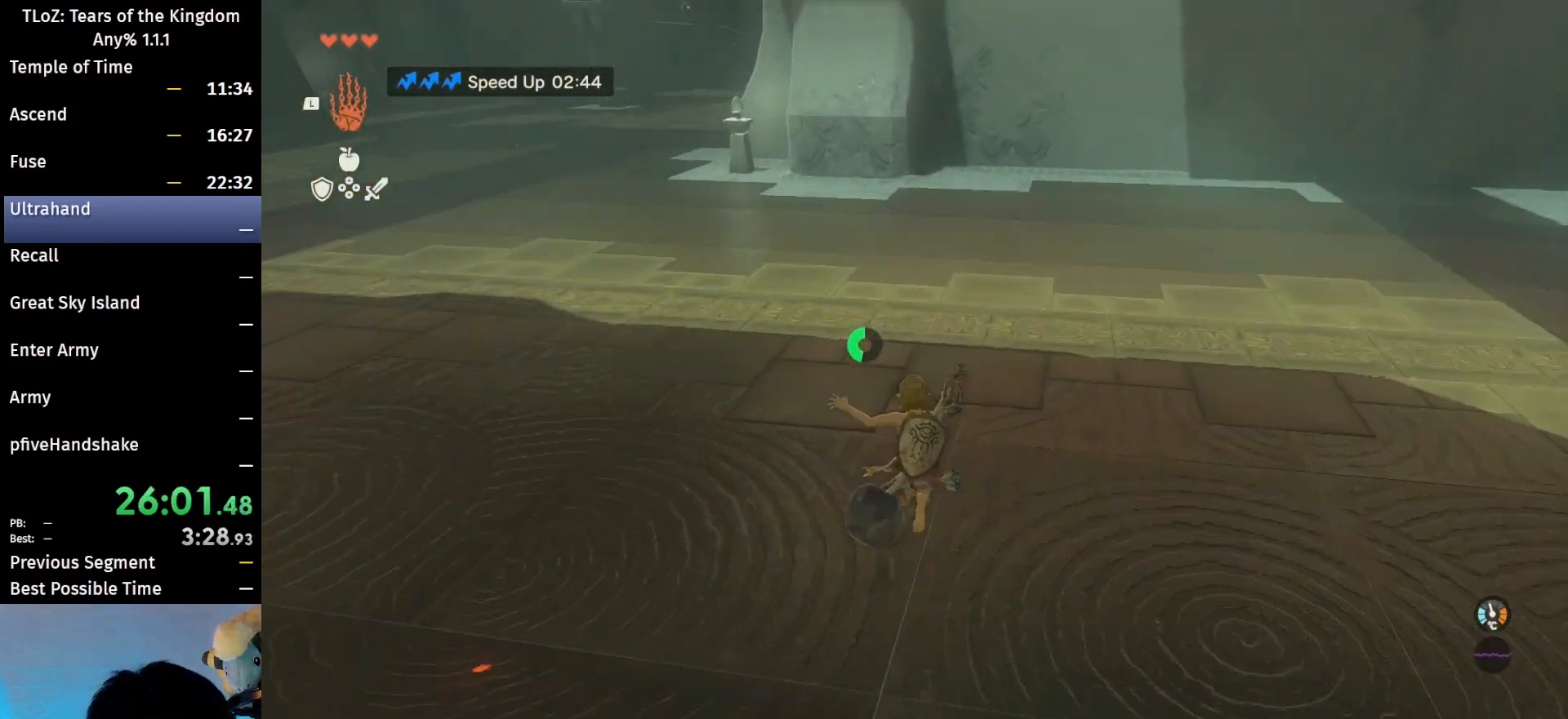
{"buttons": [], "left_stick": "up", "right_stick": "center", "events": [[333, "B", "down"], [367, "R1", "down"], [433, "B", "up"], [433, "R1", "up"]]}
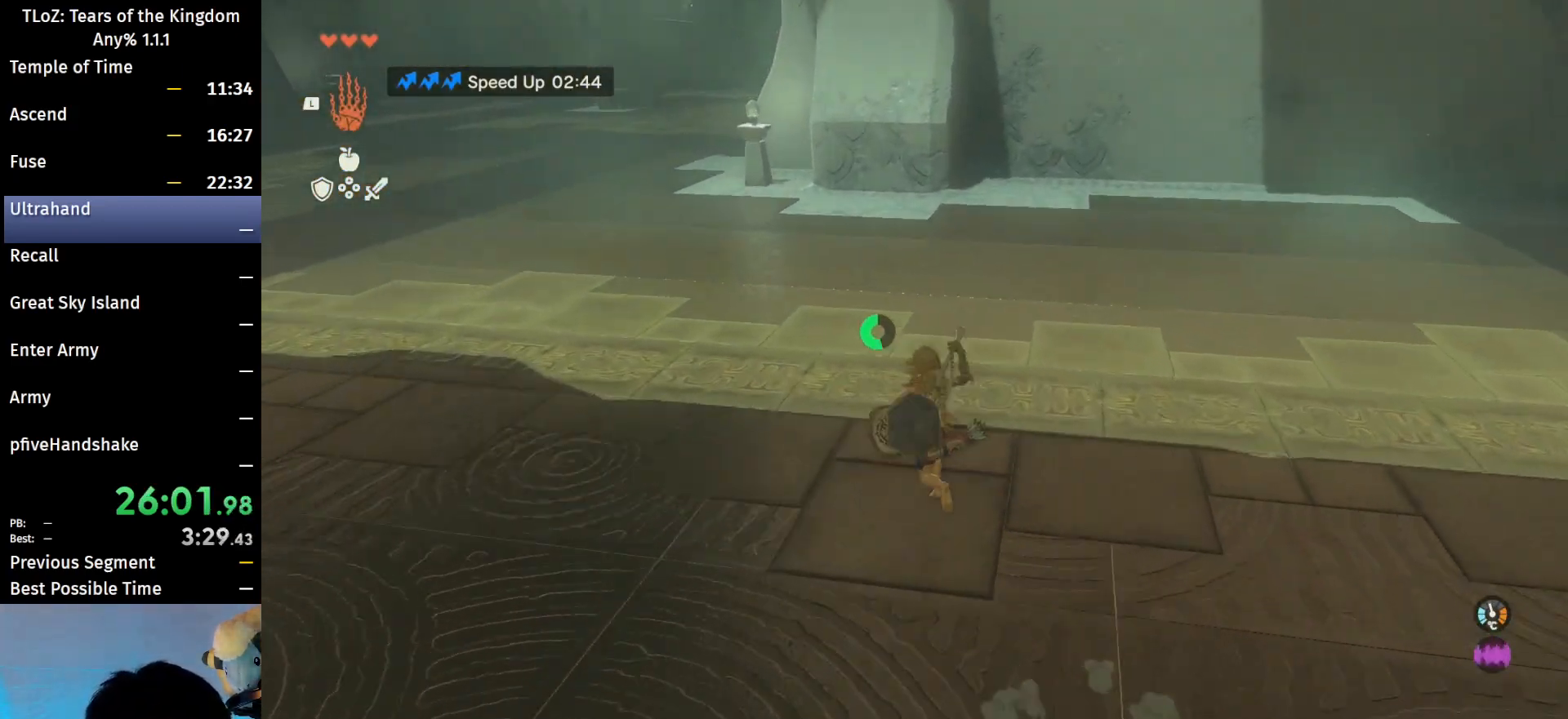
{"buttons": ["B"], "left_stick": "up", "right_stick": "center", "events": [[33, "B", "down"]]}
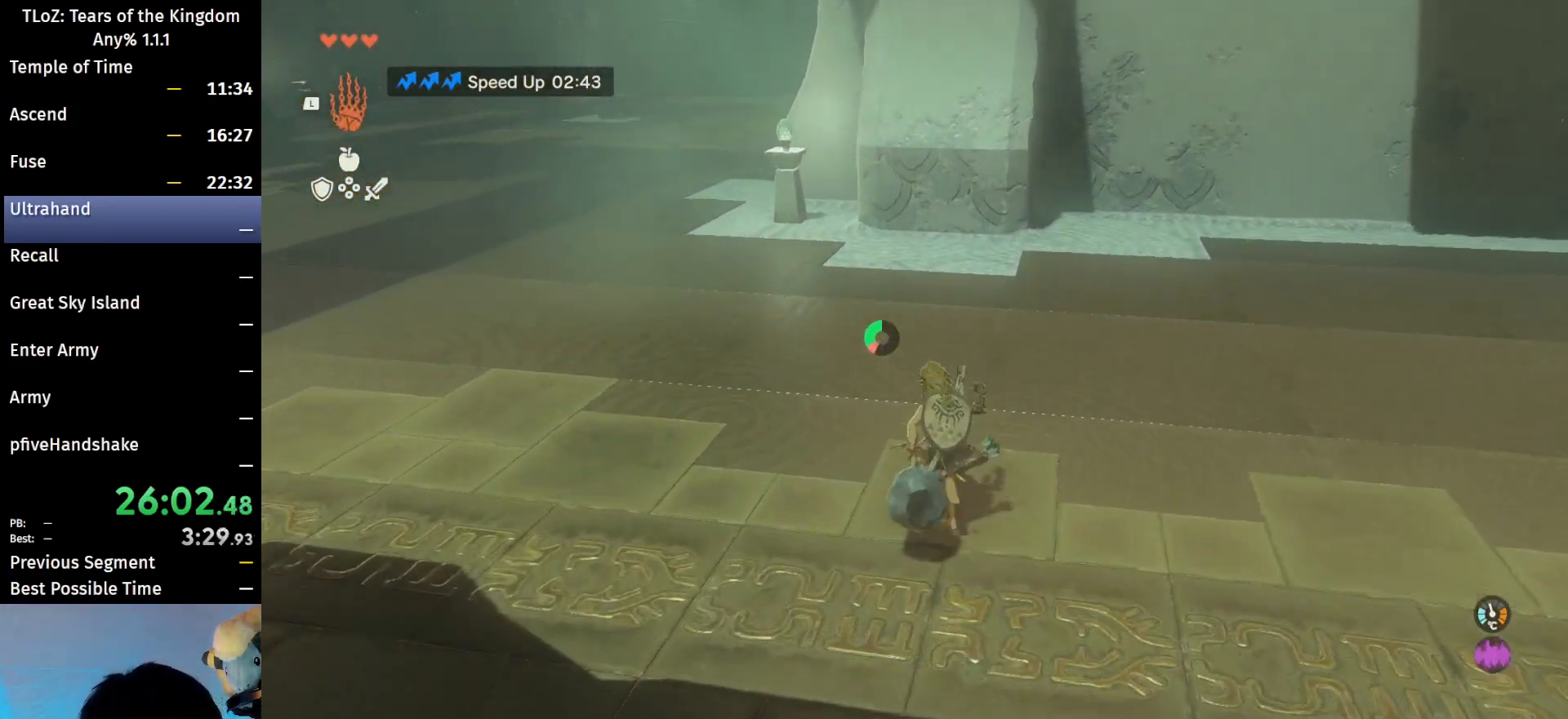
{"buttons": [], "left_stick": "up", "right_stick": "center", "events": [[67, "B", "up"], [200, "B", "down"], [200, "R1", "down"], [233, "B", "up"], [233, "R1", "up"], [333, "B", "down"], [467, "B", "up"]]}